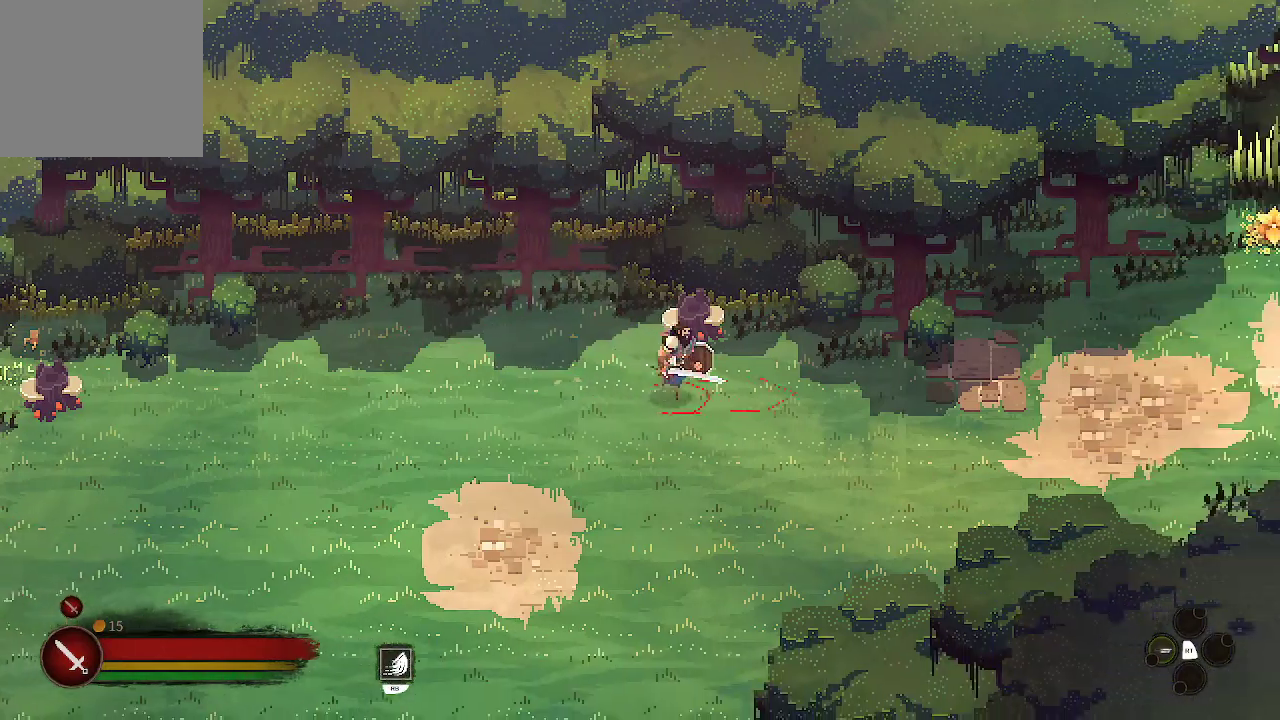
Gameplay with a controller (Xbox layout); each line is a JSON object with the inputs held at the frame after it. "events" lists button and stick changes between this image and that frame as [ms after this image, input, new state], when the widget could be followed in between.
{"buttons": [], "left_stick": "right", "right_stick": "center", "events": []}
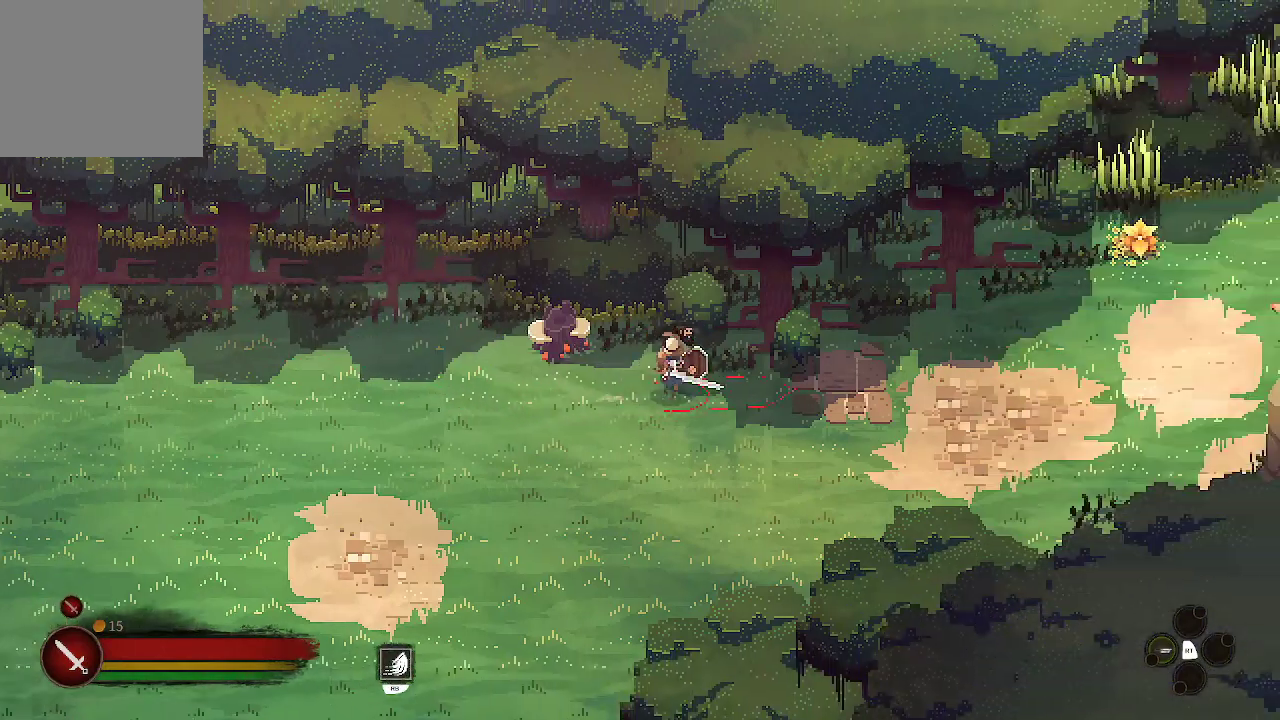
{"buttons": [], "left_stick": "right", "right_stick": "center", "events": []}
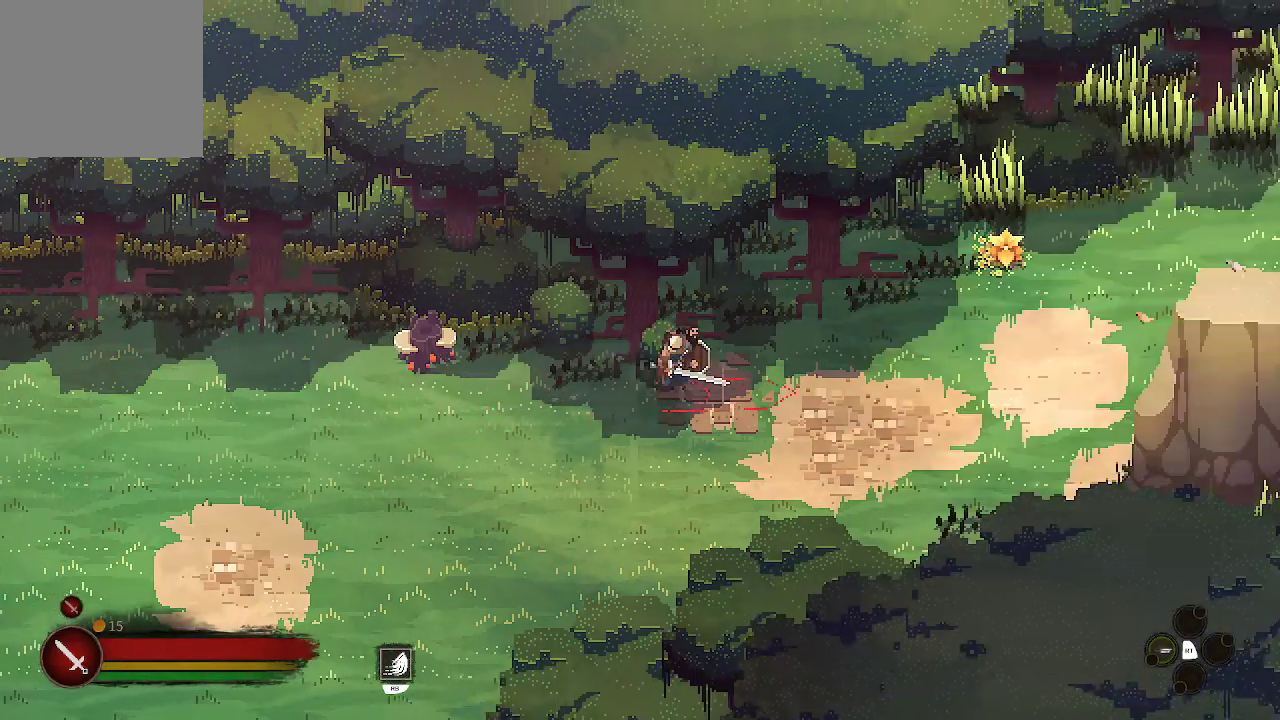
{"buttons": [], "left_stick": "up-right", "right_stick": "center", "events": [[400, "left_stick", "up-right"]]}
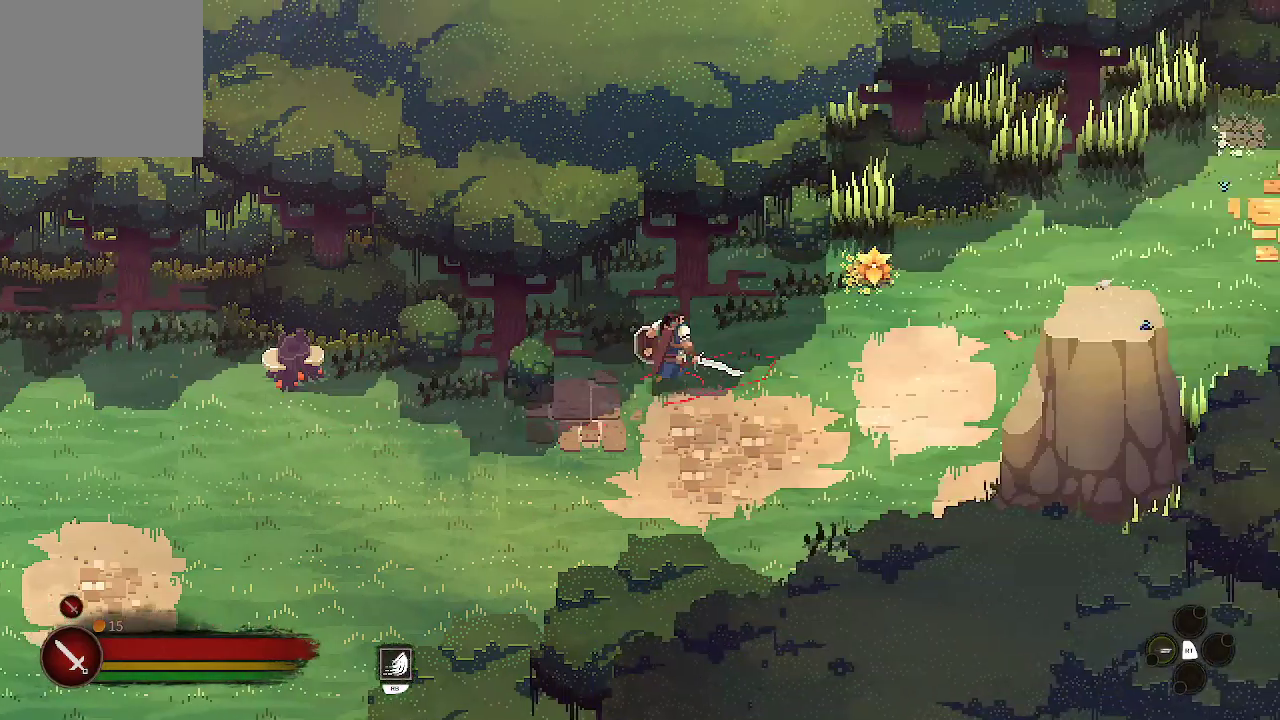
{"buttons": [], "left_stick": "up-right", "right_stick": "center", "events": []}
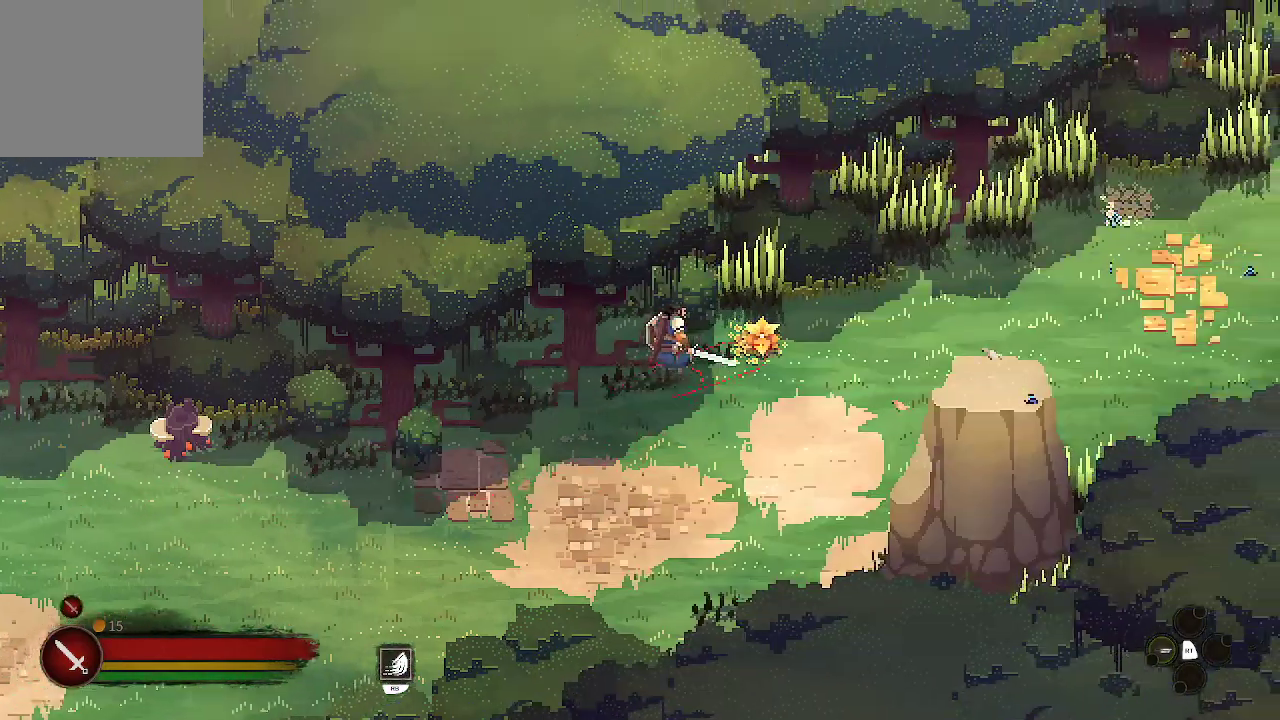
{"buttons": [], "left_stick": "up-right", "right_stick": "center", "events": [[67, "X", "down"], [200, "X", "up"]]}
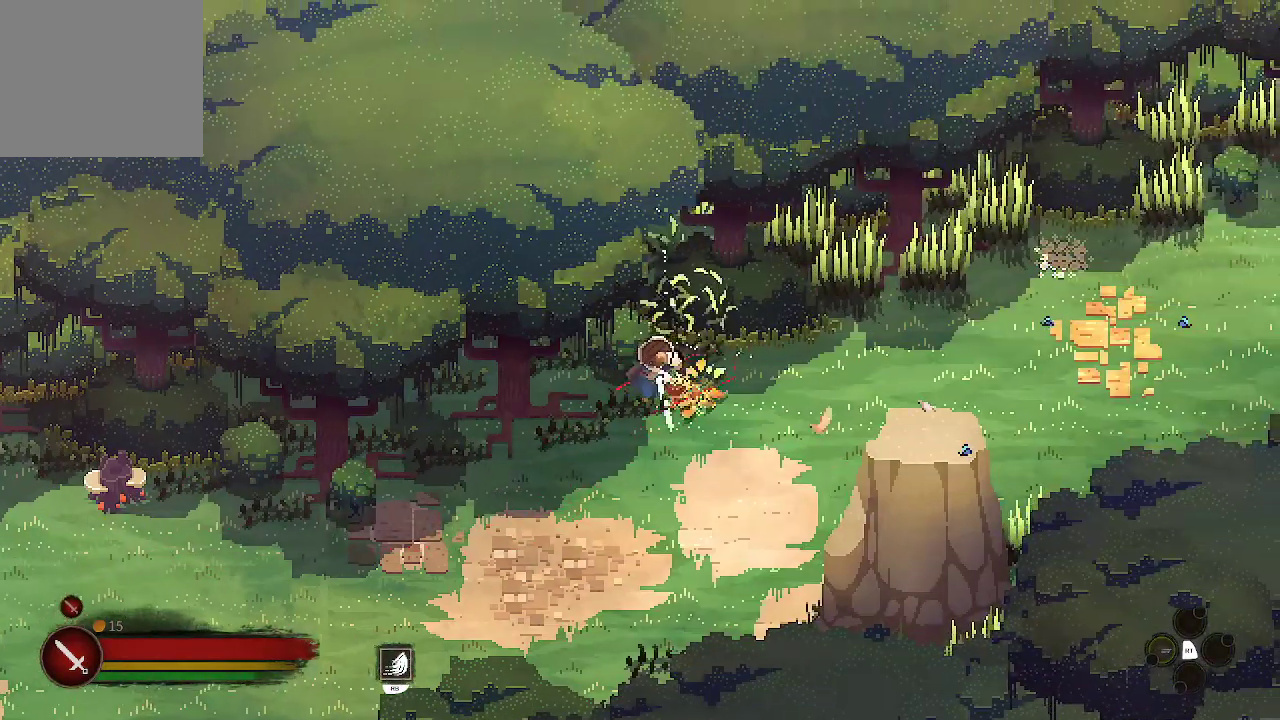
{"buttons": [], "left_stick": "up-right", "right_stick": "center", "events": []}
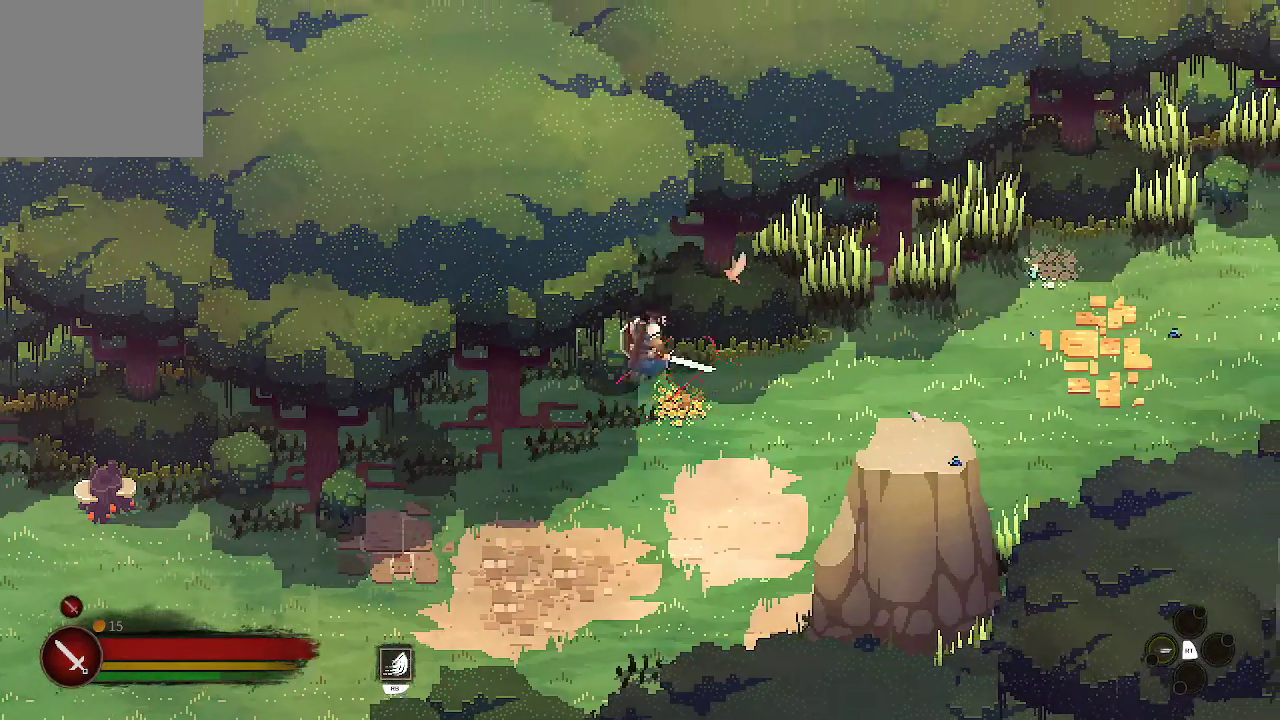
{"buttons": [], "left_stick": "up-right", "right_stick": "center", "events": []}
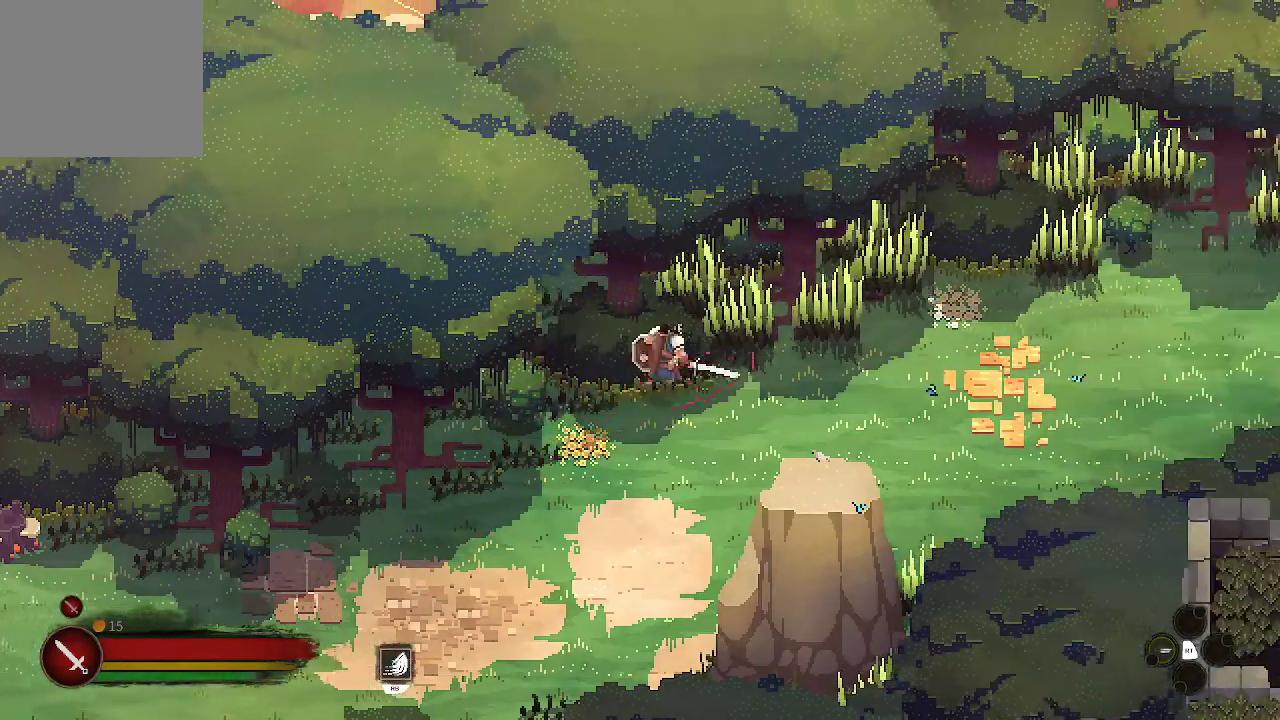
{"buttons": [], "left_stick": "up-right", "right_stick": "center", "events": [[33, "X", "down"], [200, "X", "up"]]}
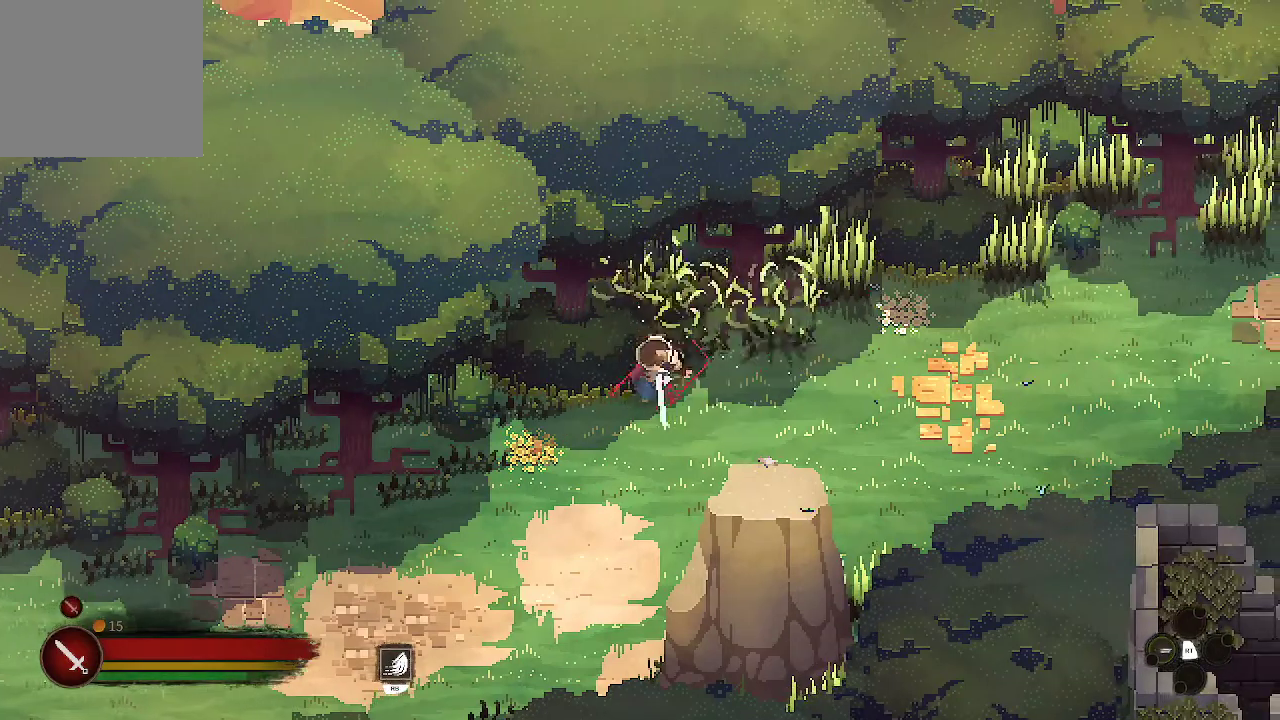
{"buttons": [], "left_stick": "up-right", "right_stick": "center", "events": []}
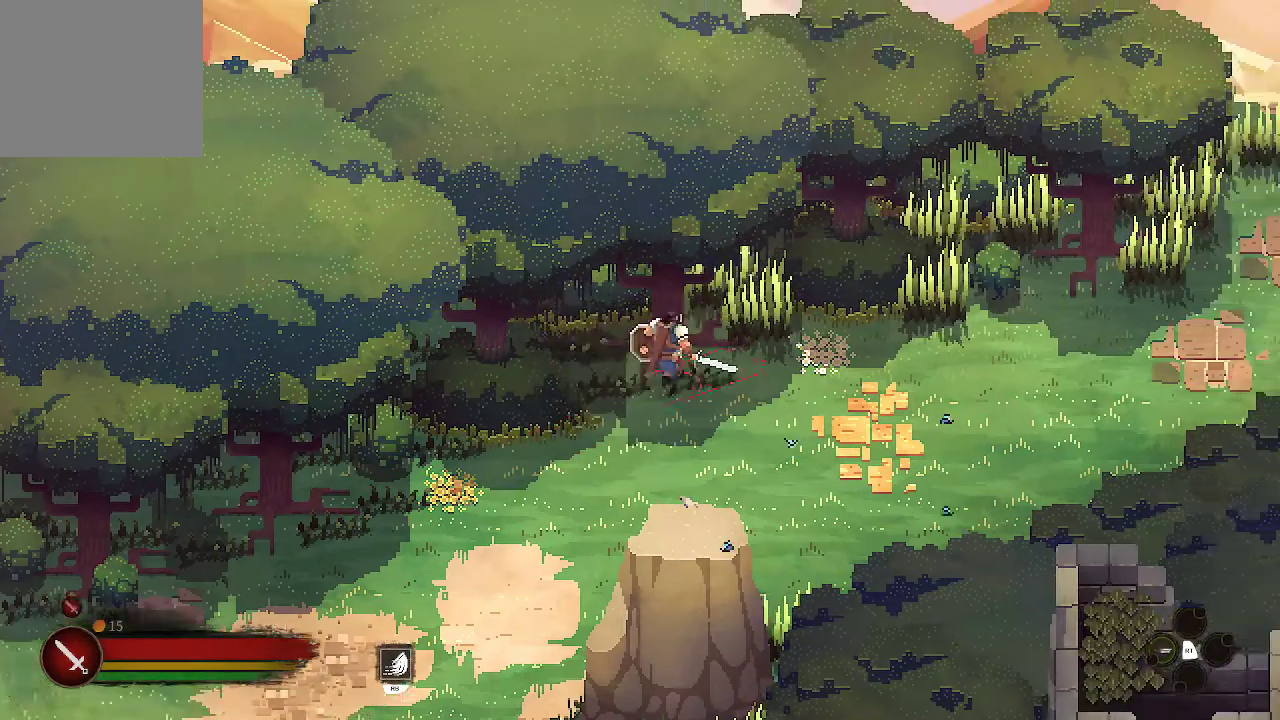
{"buttons": [], "left_stick": "up-right", "right_stick": "center", "events": [[33, "X", "down"], [267, "X", "up"]]}
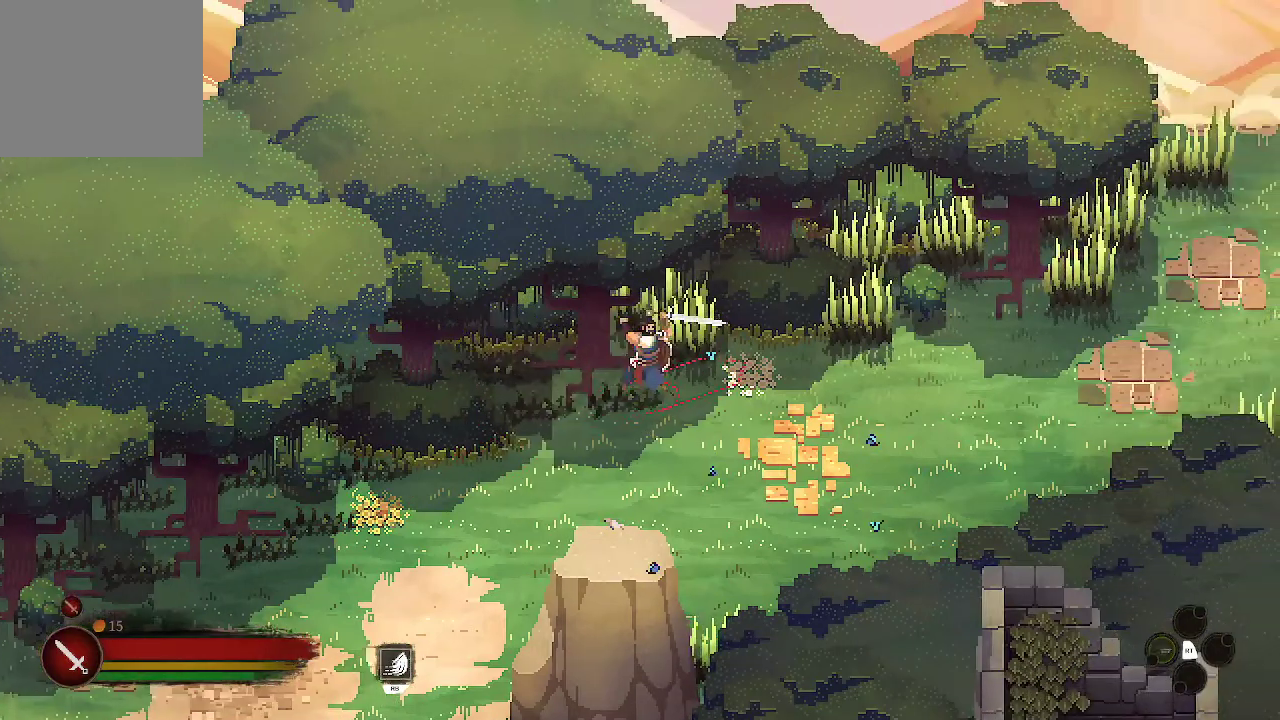
{"buttons": [], "left_stick": "center", "right_stick": "center", "events": [[433, "left_stick", "center"]]}
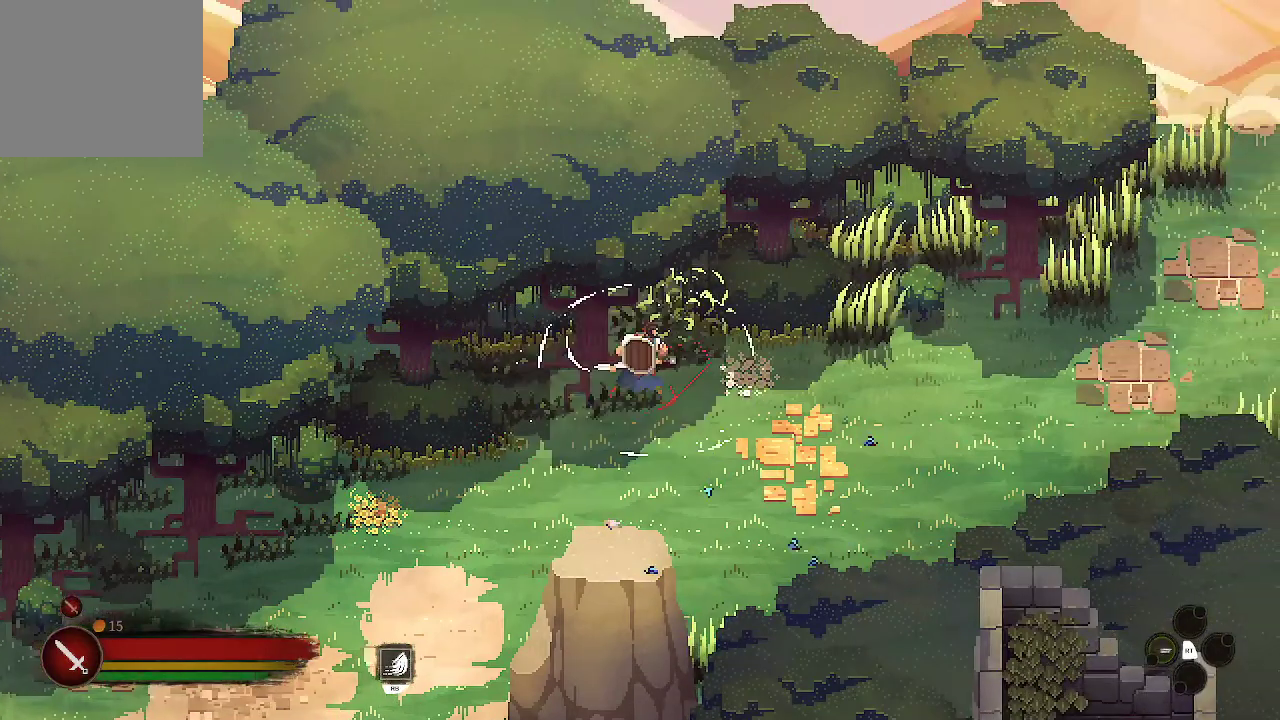
{"buttons": [], "left_stick": "right", "right_stick": "center", "events": [[200, "left_stick", "right"]]}
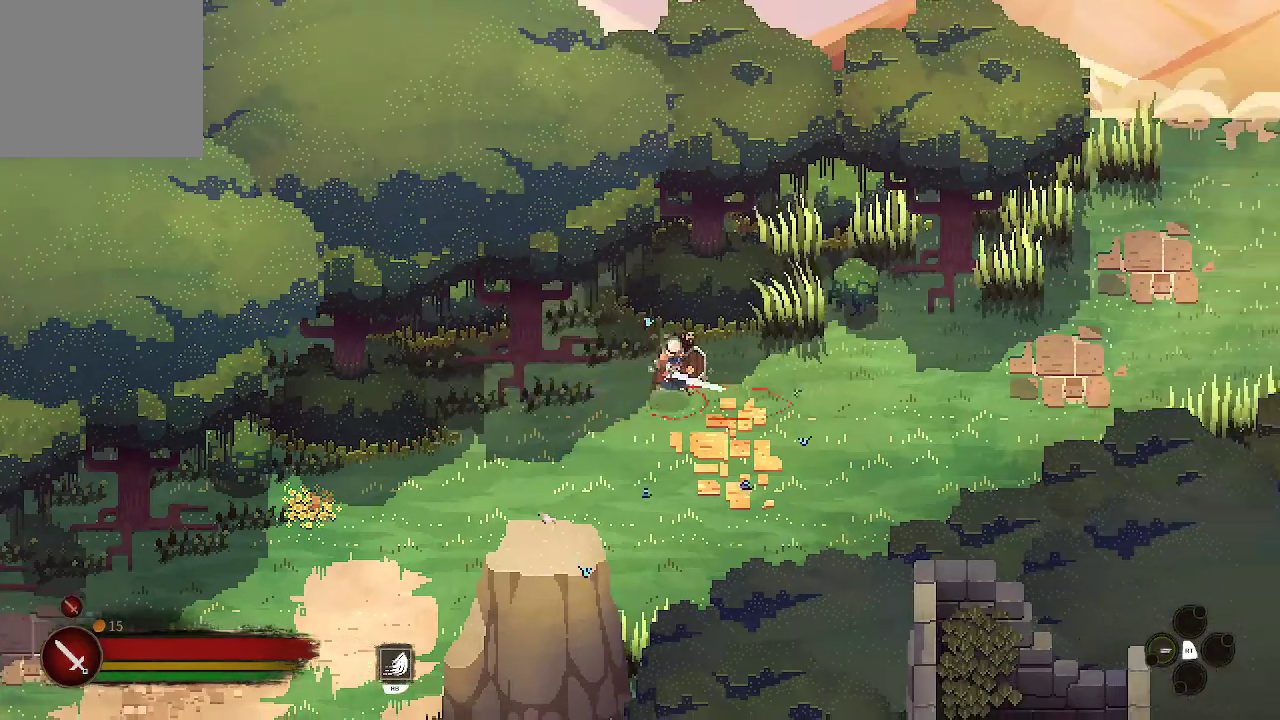
{"buttons": [], "left_stick": "up-right", "right_stick": "center", "events": [[200, "left_stick", "up-right"], [300, "X", "down"], [500, "X", "up"]]}
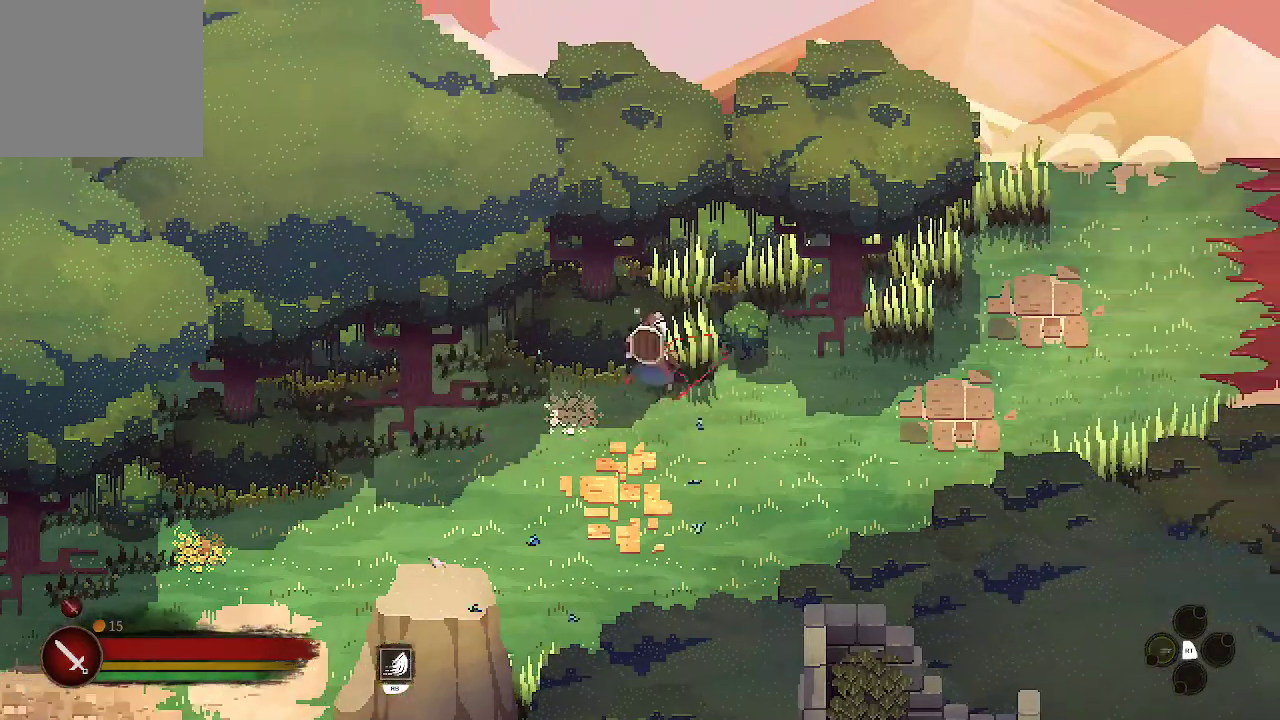
{"buttons": [], "left_stick": "right", "right_stick": "center", "events": [[333, "left_stick", "right"]]}
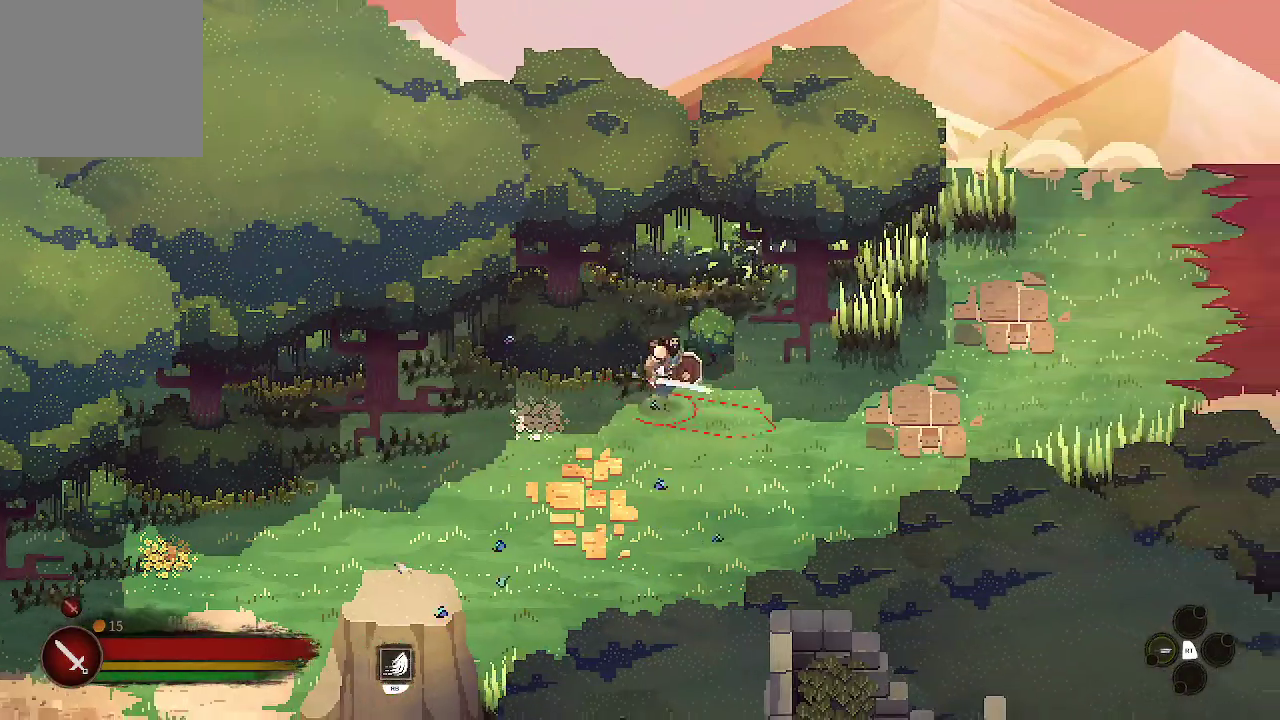
{"buttons": [], "left_stick": "up-right", "right_stick": "center", "events": [[267, "left_stick", "up-right"]]}
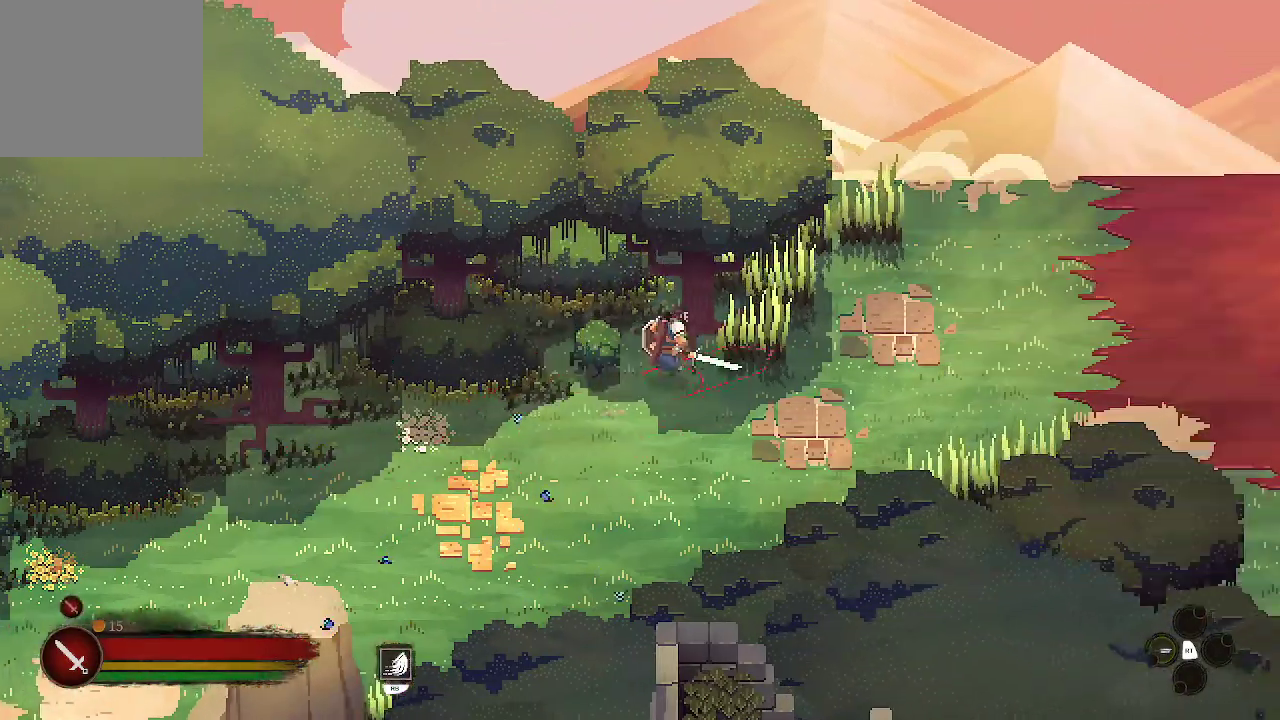
{"buttons": [], "left_stick": "up-right", "right_stick": "center", "events": [[67, "X", "down"], [233, "X", "up"]]}
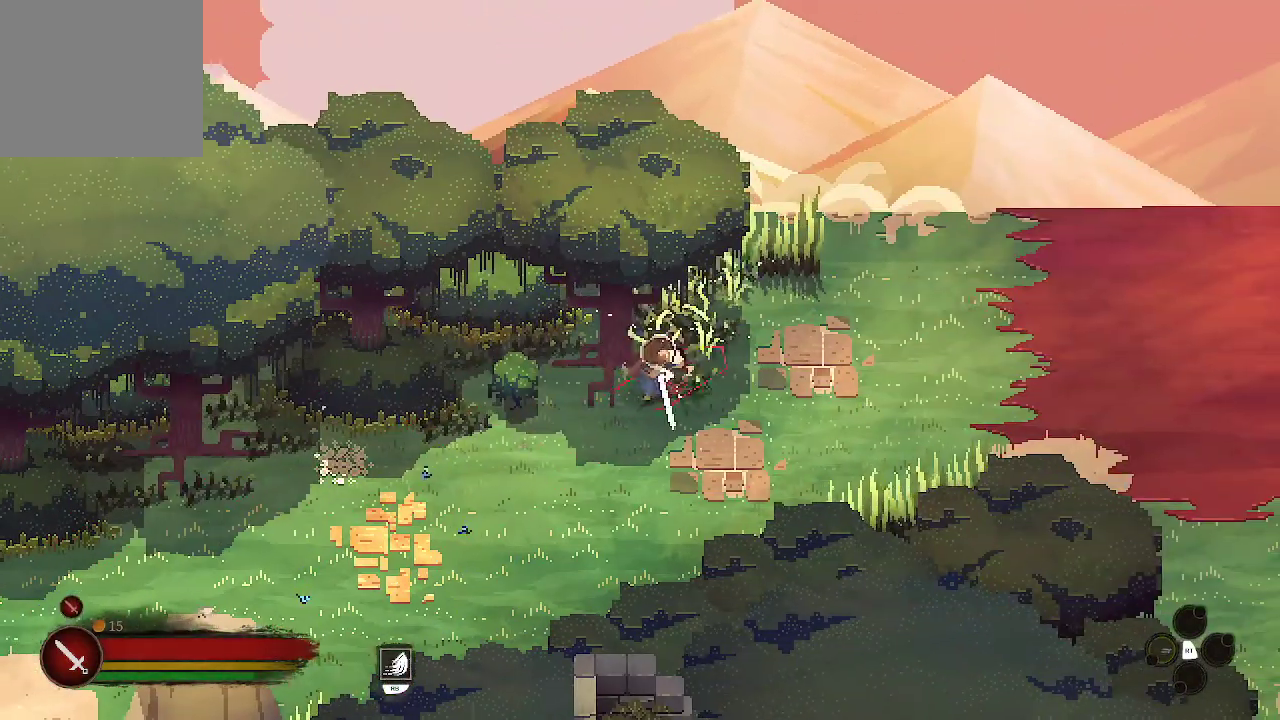
{"buttons": [], "left_stick": "up-right", "right_stick": "center", "events": []}
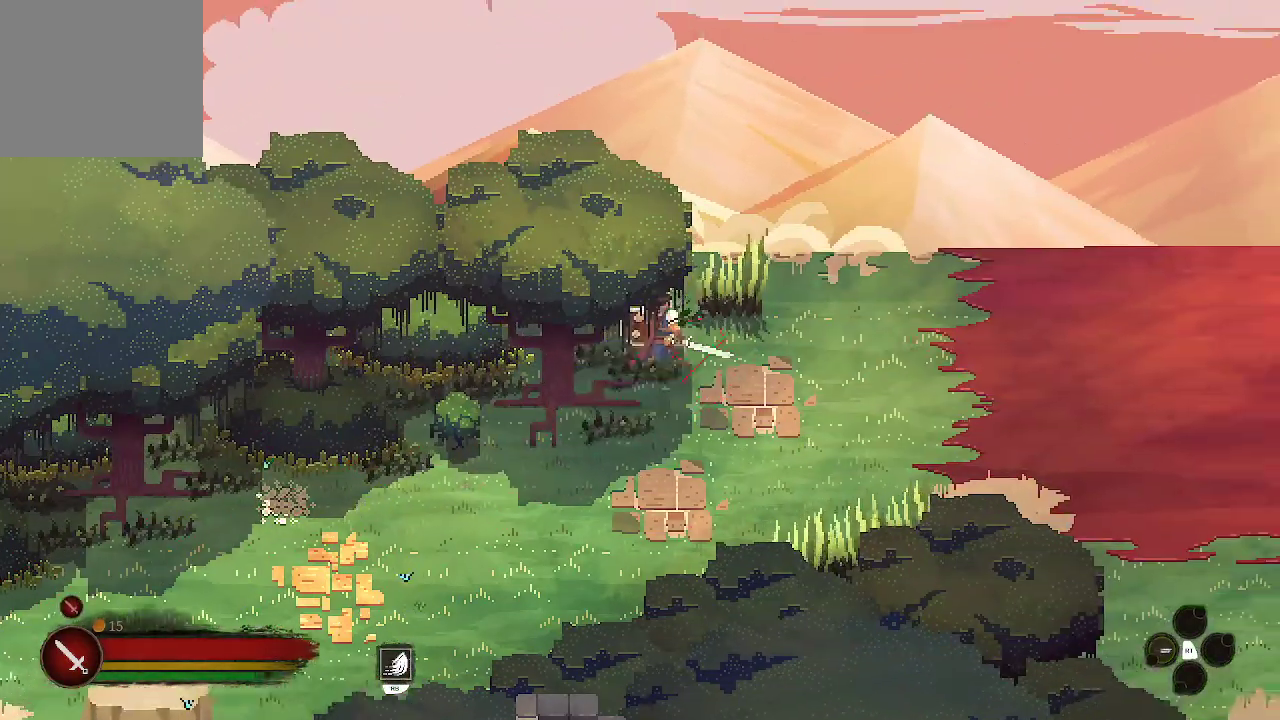
{"buttons": [], "left_stick": "down", "right_stick": "center", "events": [[33, "X", "down"], [133, "X", "up"], [267, "left_stick", "center"], [433, "left_stick", "down"]]}
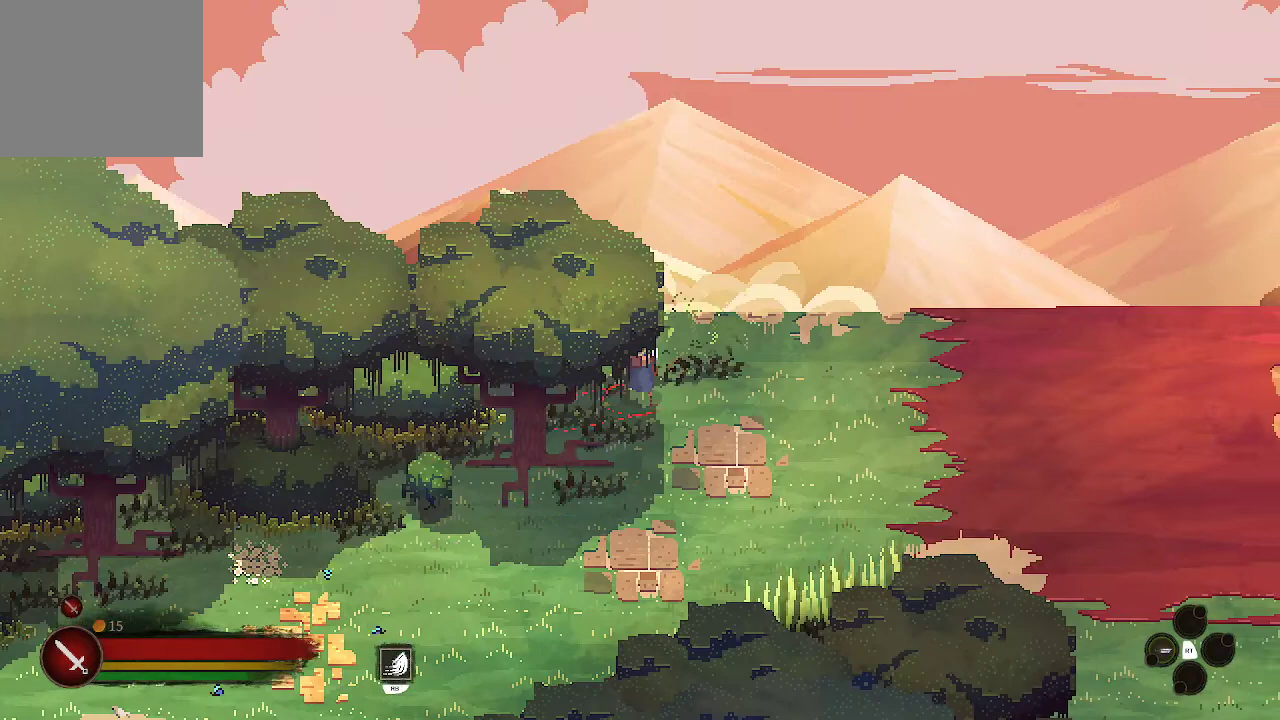
{"buttons": [], "left_stick": "down-right", "right_stick": "center", "events": [[500, "left_stick", "down-right"]]}
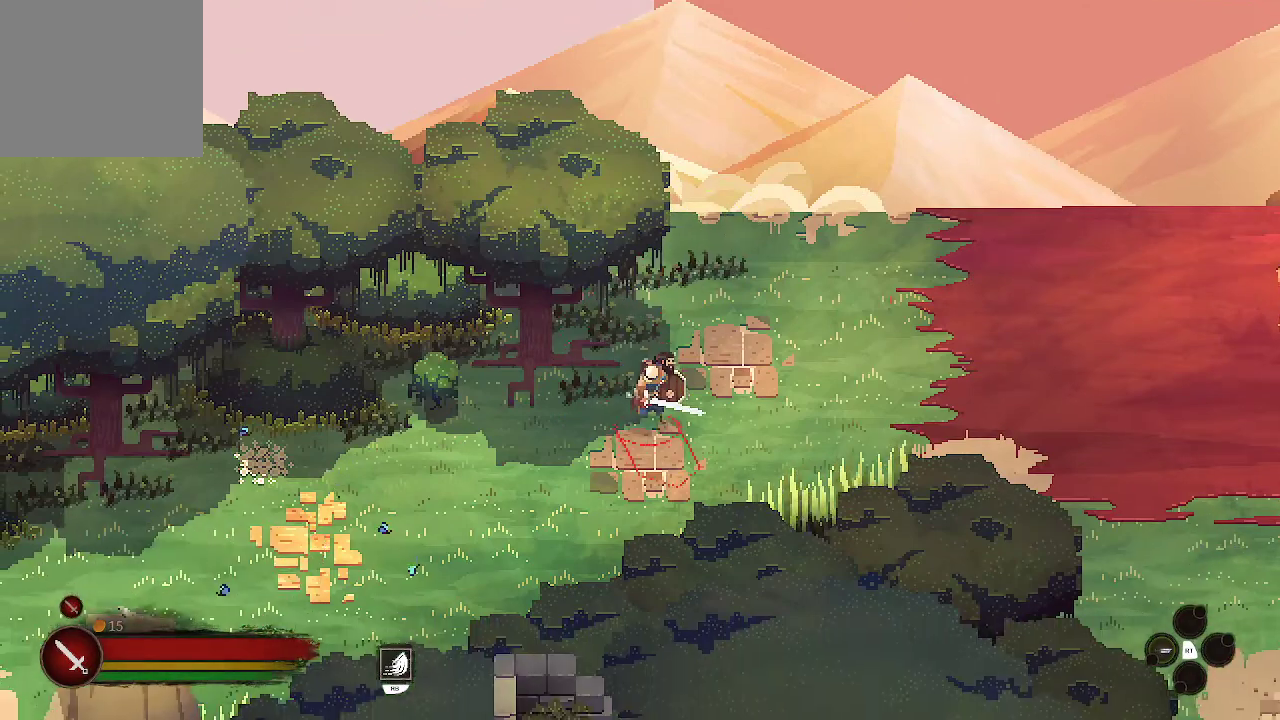
{"buttons": [], "left_stick": "down-right", "right_stick": "center", "events": [[333, "X", "down"], [467, "X", "up"]]}
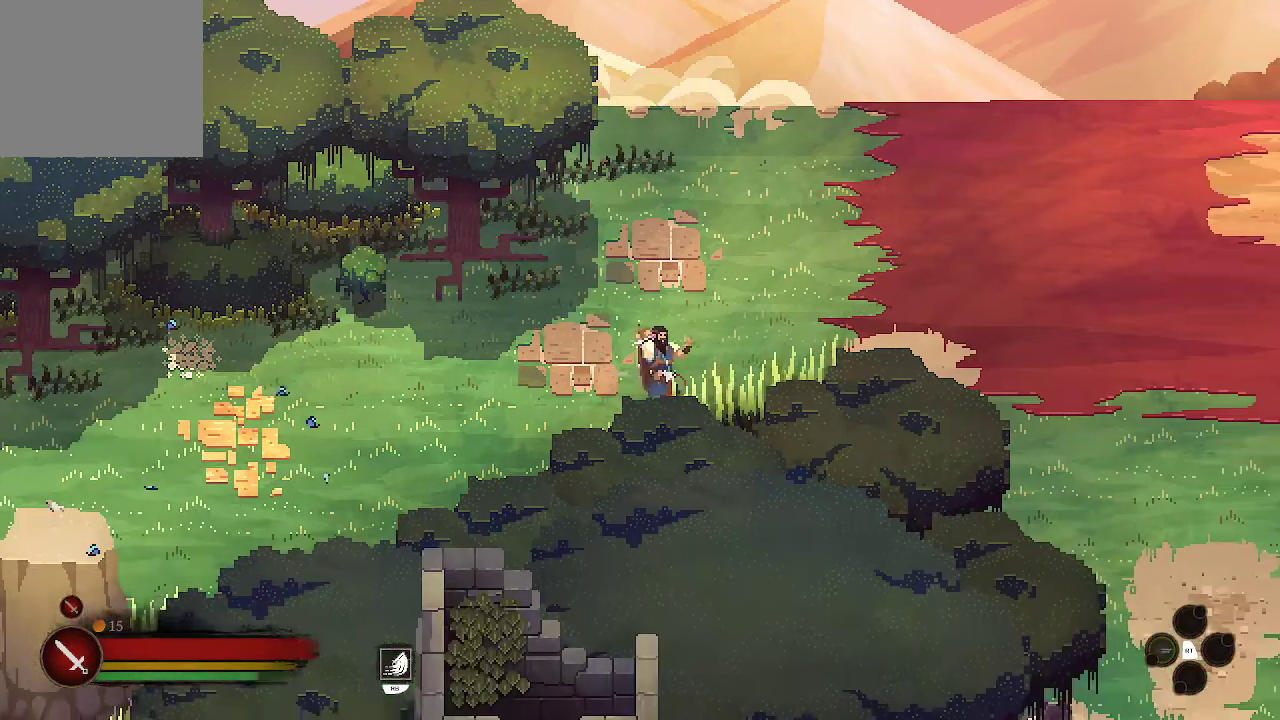
{"buttons": [], "left_stick": "right", "right_stick": "center", "events": [[267, "left_stick", "center"], [467, "left_stick", "right"]]}
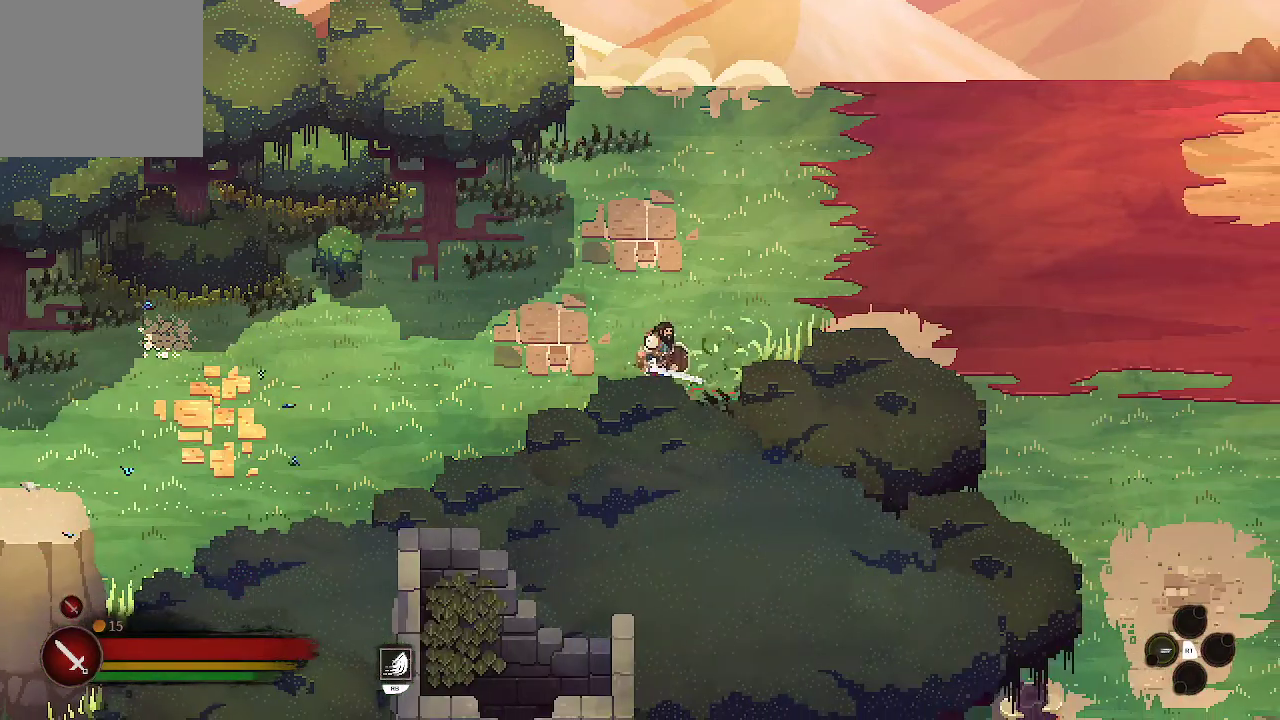
{"buttons": [], "left_stick": "right", "right_stick": "center", "events": [[167, "X", "down"], [267, "X", "up"], [333, "X", "down"], [400, "X", "up"]]}
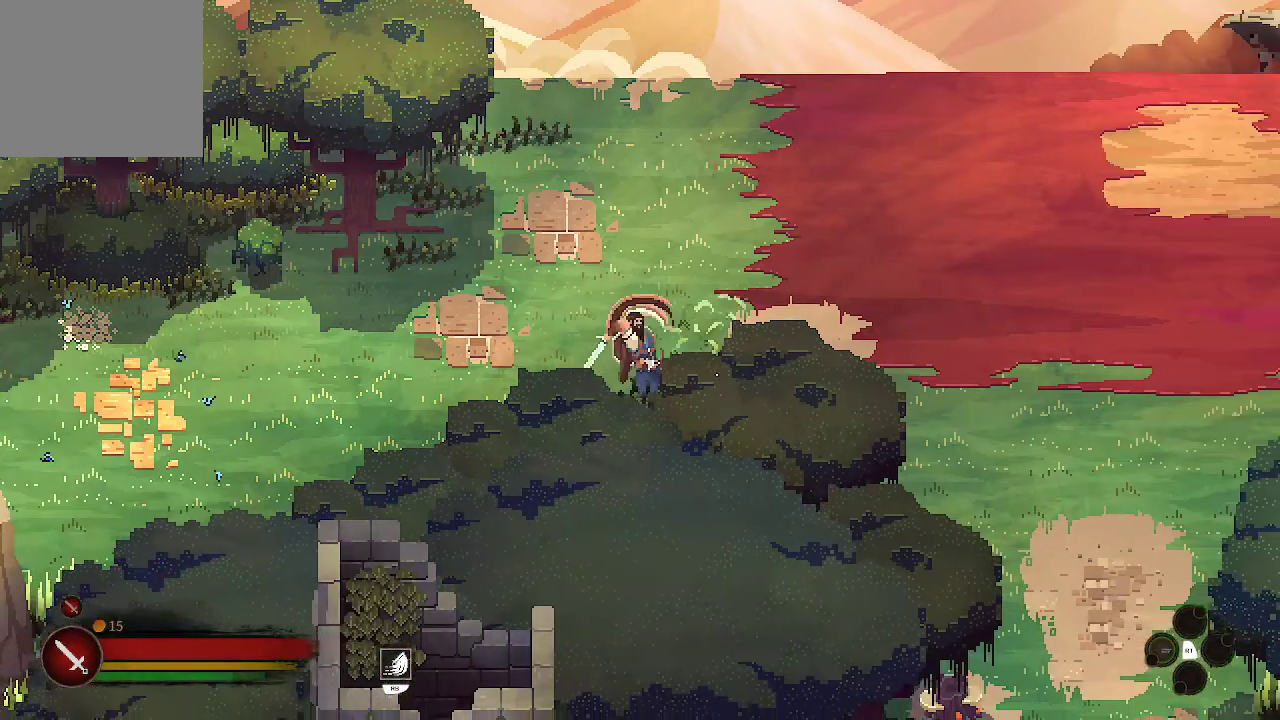
{"buttons": [], "left_stick": "right", "right_stick": "center", "events": []}
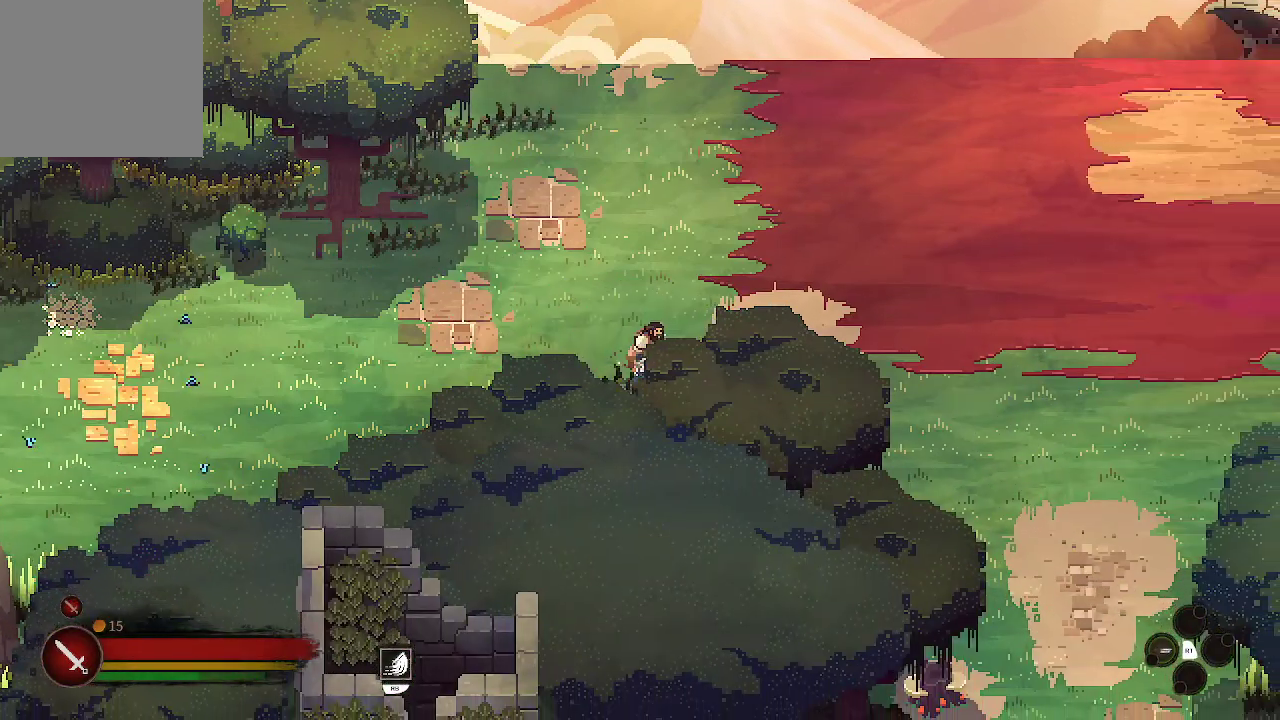
{"buttons": [], "left_stick": "right", "right_stick": "center", "events": []}
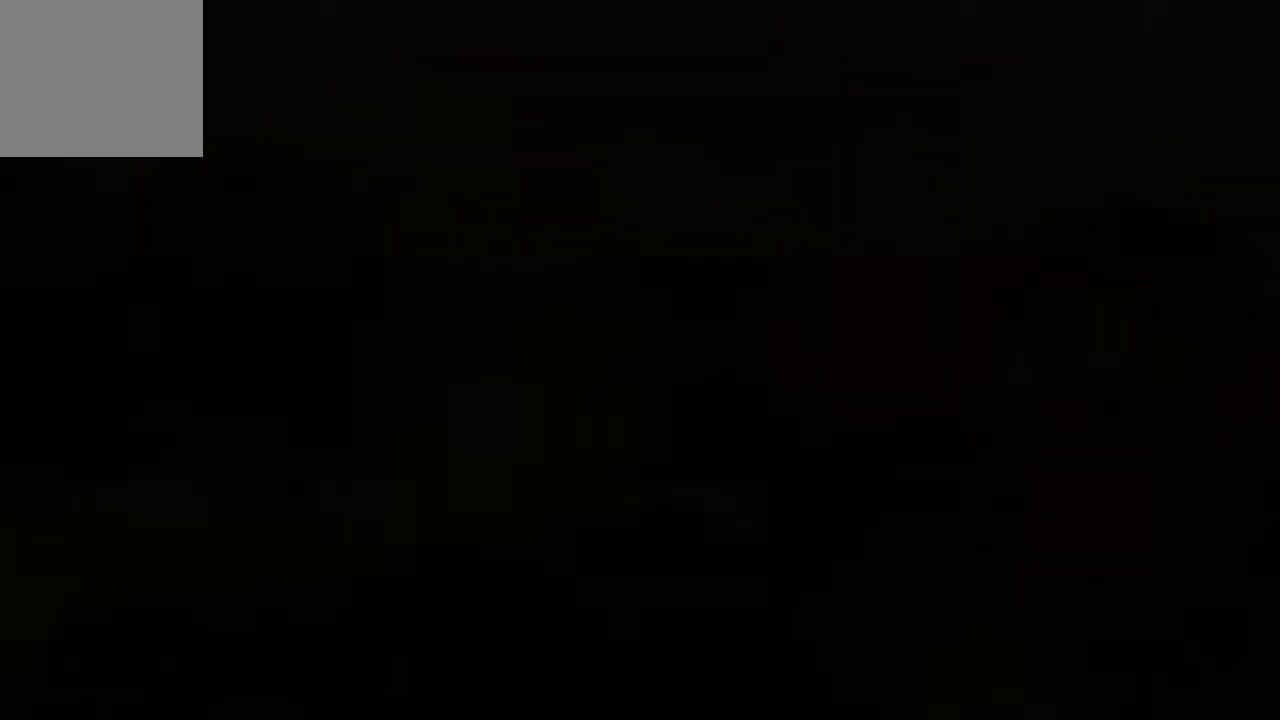
{"buttons": [], "left_stick": "center", "right_stick": "center", "events": [[133, "left_stick", "center"]]}